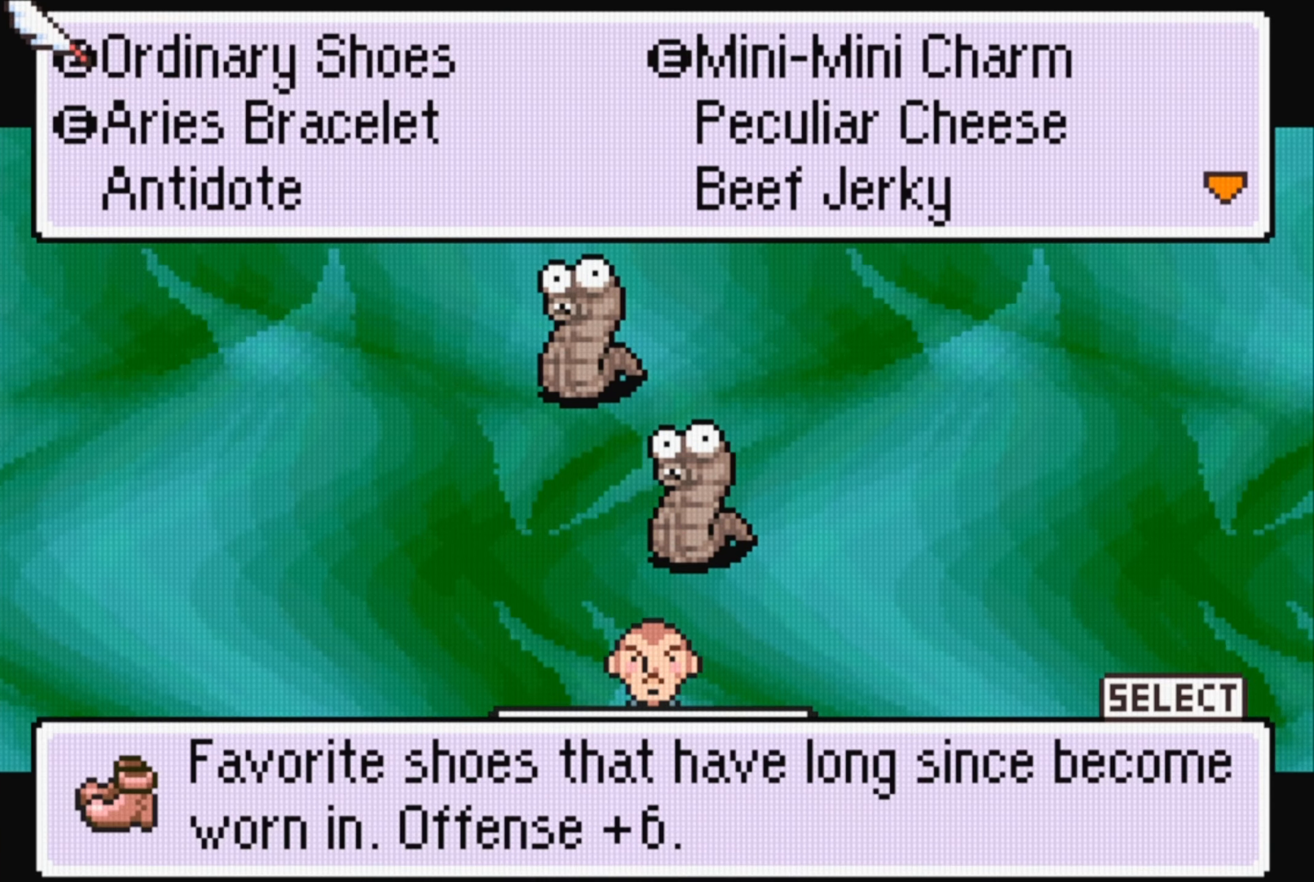
Gameplay with a controller (Nintendo layout); each line is a JSON object with the inputs held at the frame after it. "events" lists button and stick changes between this image and that frame as [ms after this image, input, new state], when the widget could be followed in between. Not read: L3 R3.
{"buttons": [], "events": []}
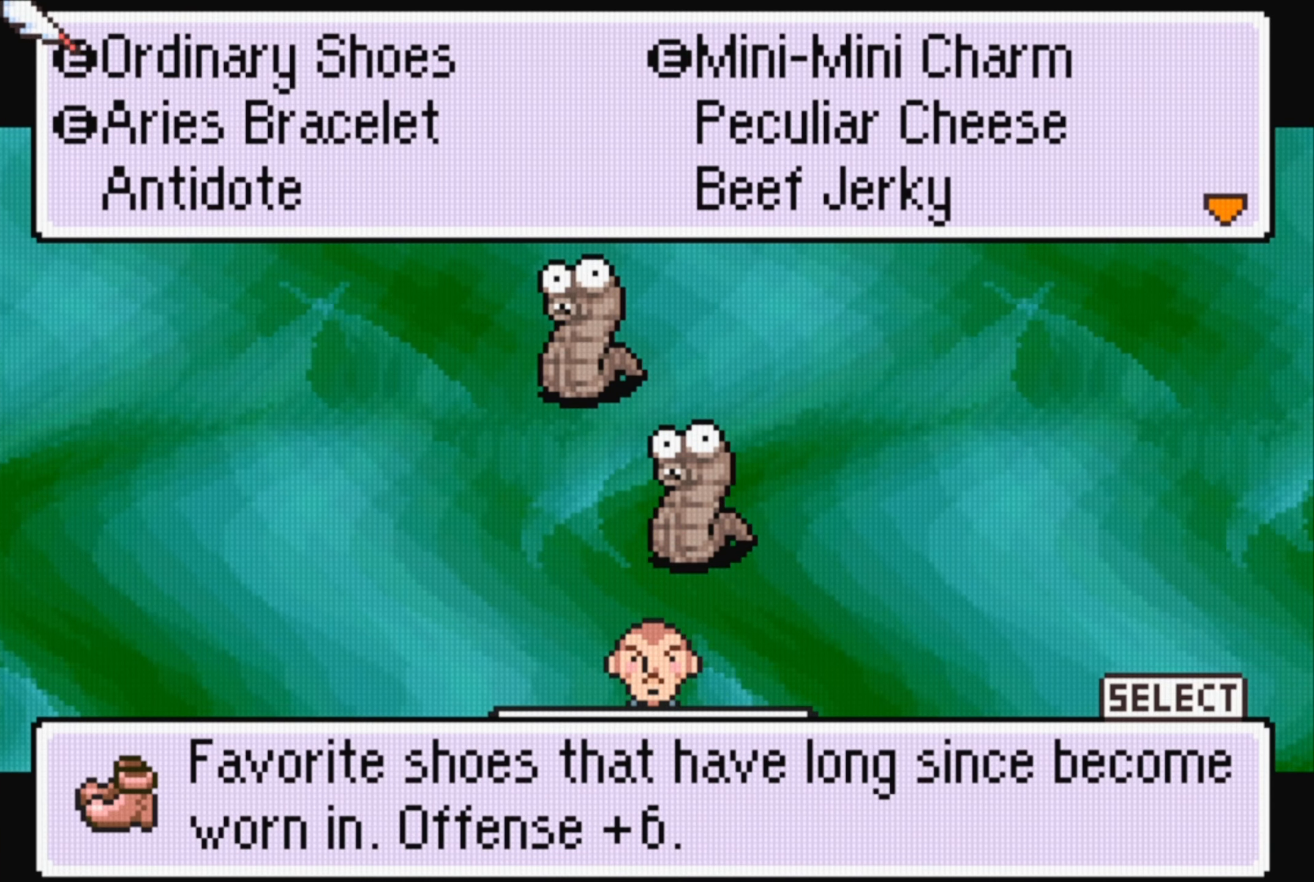
{"buttons": ["DPAD_DOWN"], "events": [[66, "DPAD_DOWN", "down"], [183, "DPAD_DOWN", "up"], [283, "DPAD_DOWN", "down"], [400, "DPAD_DOWN", "up"], [466, "DPAD_DOWN", "down"]]}
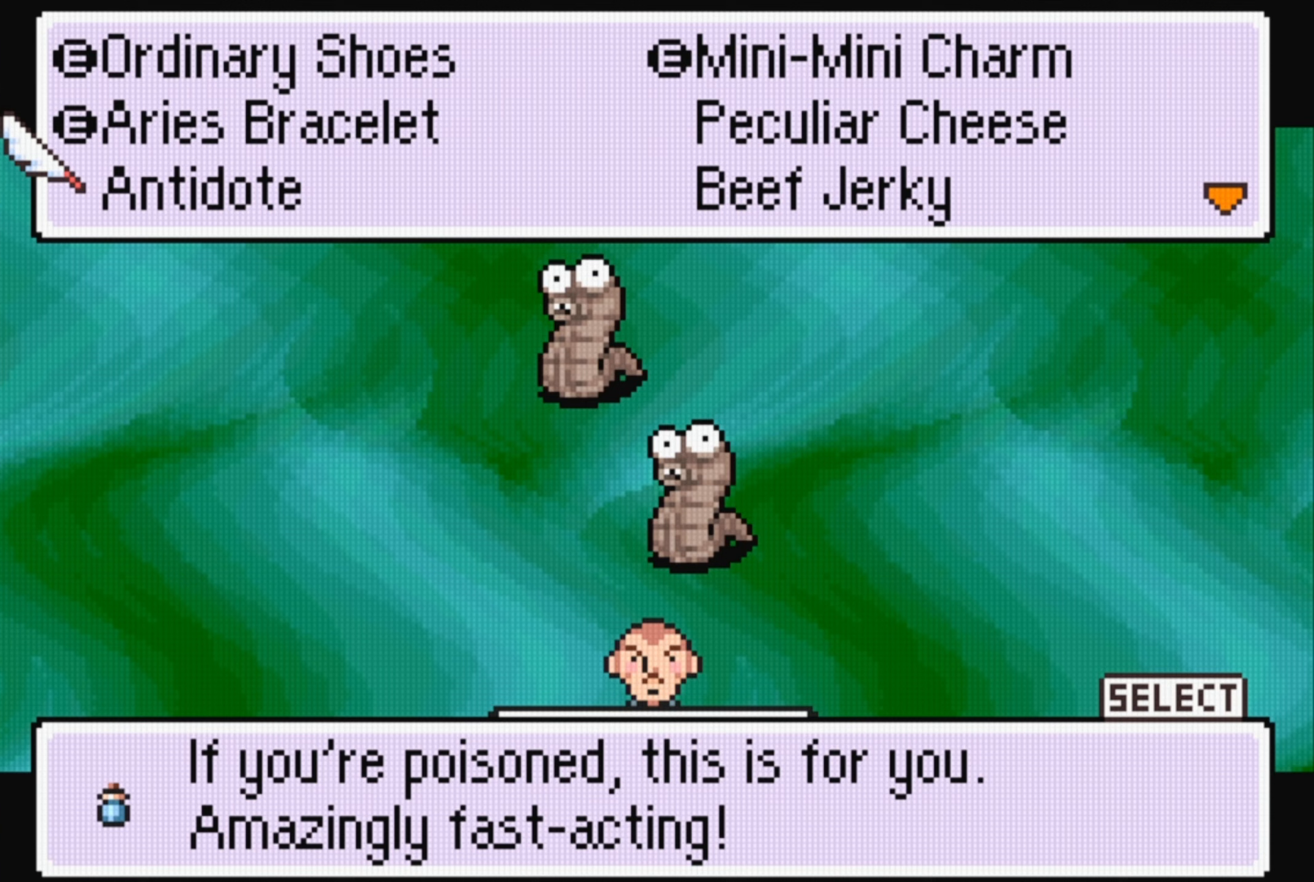
{"buttons": [], "events": [[100, "DPAD_DOWN", "up"], [217, "DPAD_DOWN", "down"], [333, "DPAD_DOWN", "up"]]}
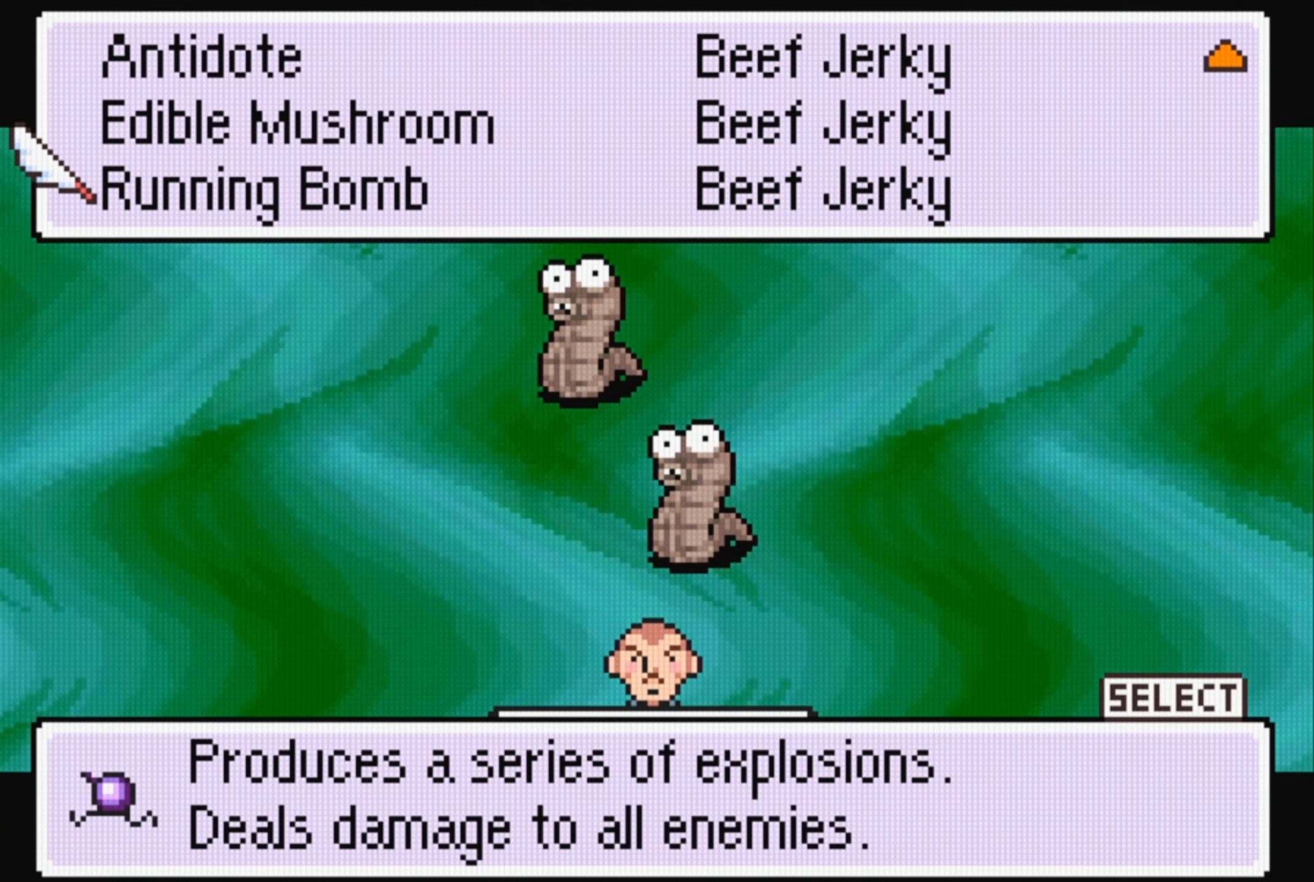
{"buttons": [], "events": []}
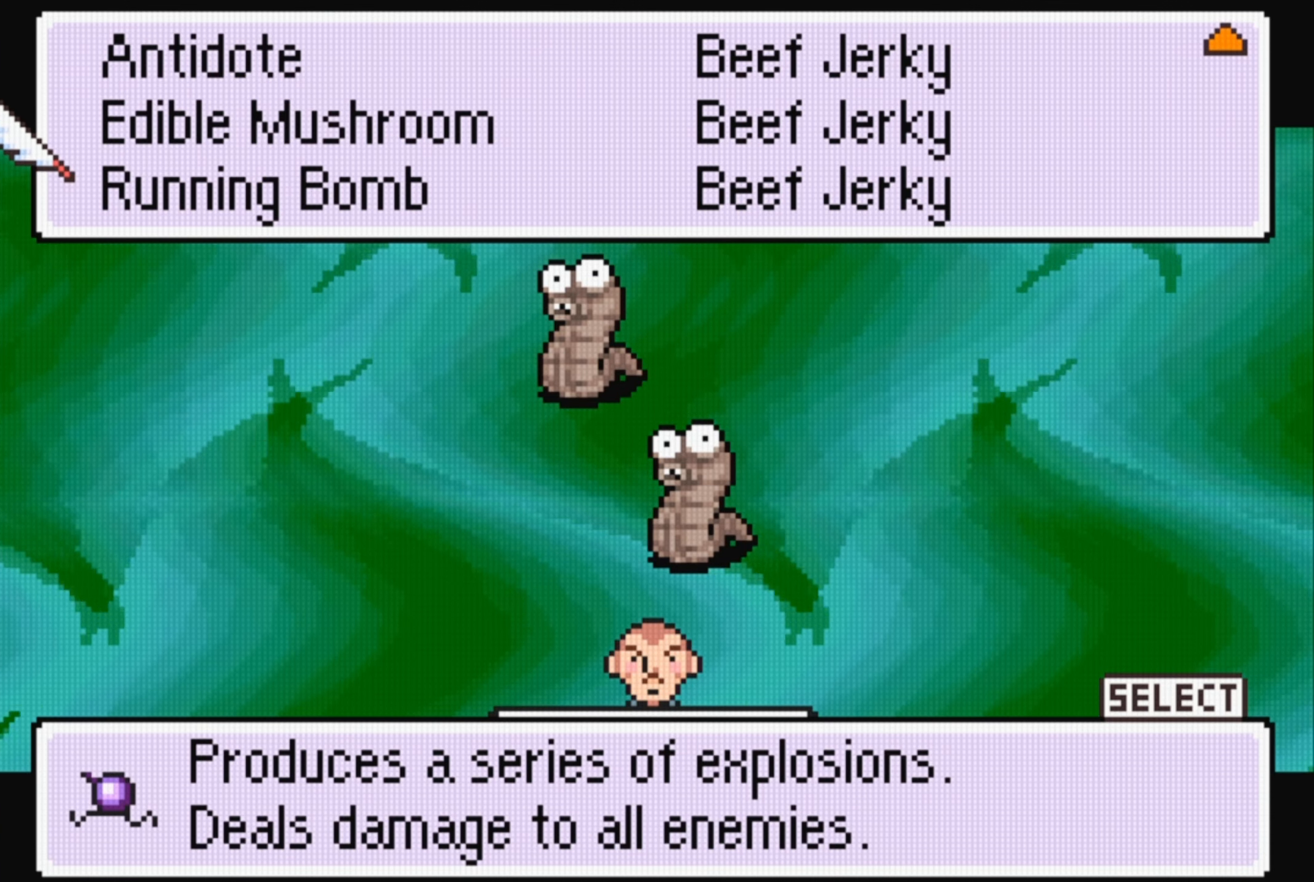
{"buttons": ["DPAD_UP"], "events": [[450, "DPAD_UP", "down"]]}
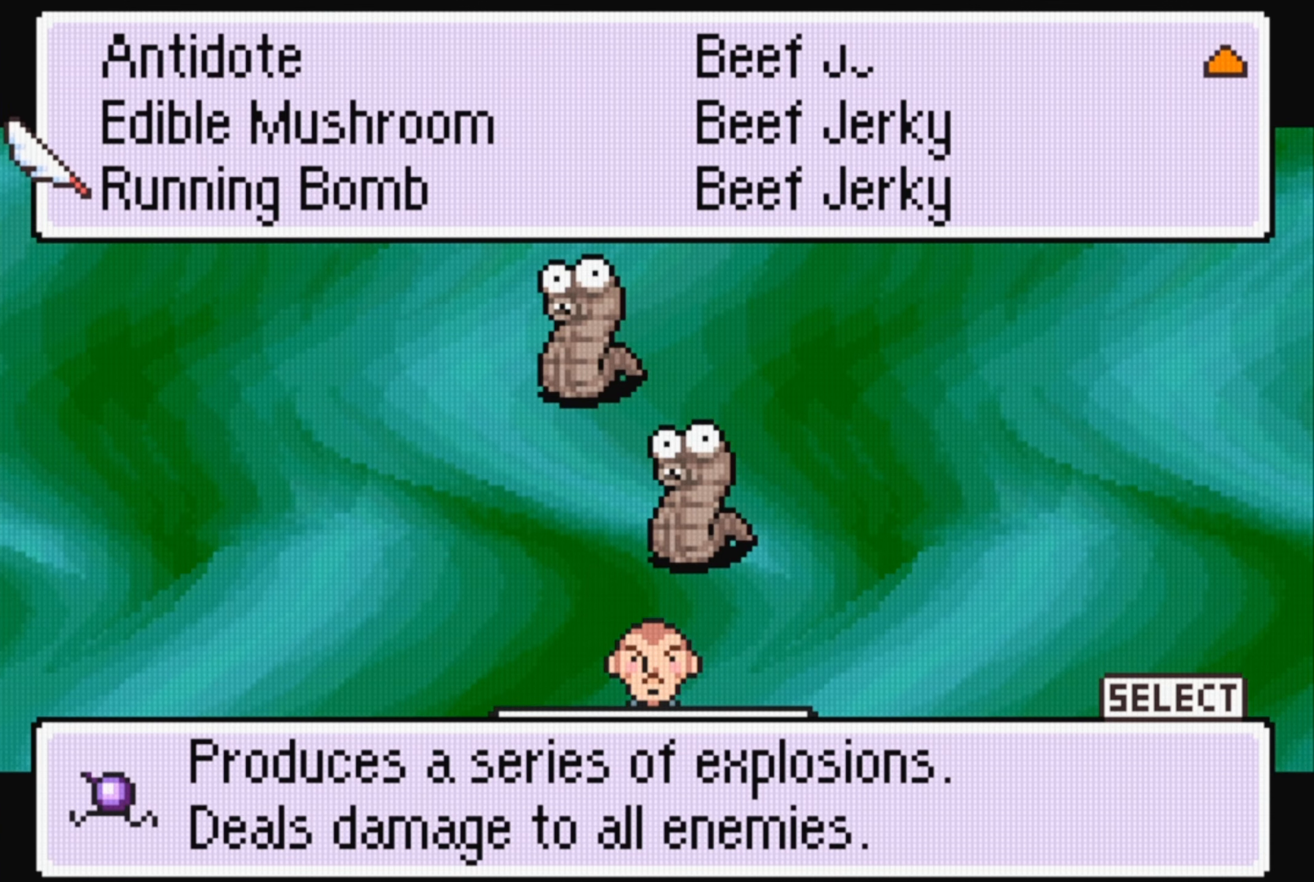
{"buttons": [], "events": [[50, "DPAD_UP", "up"]]}
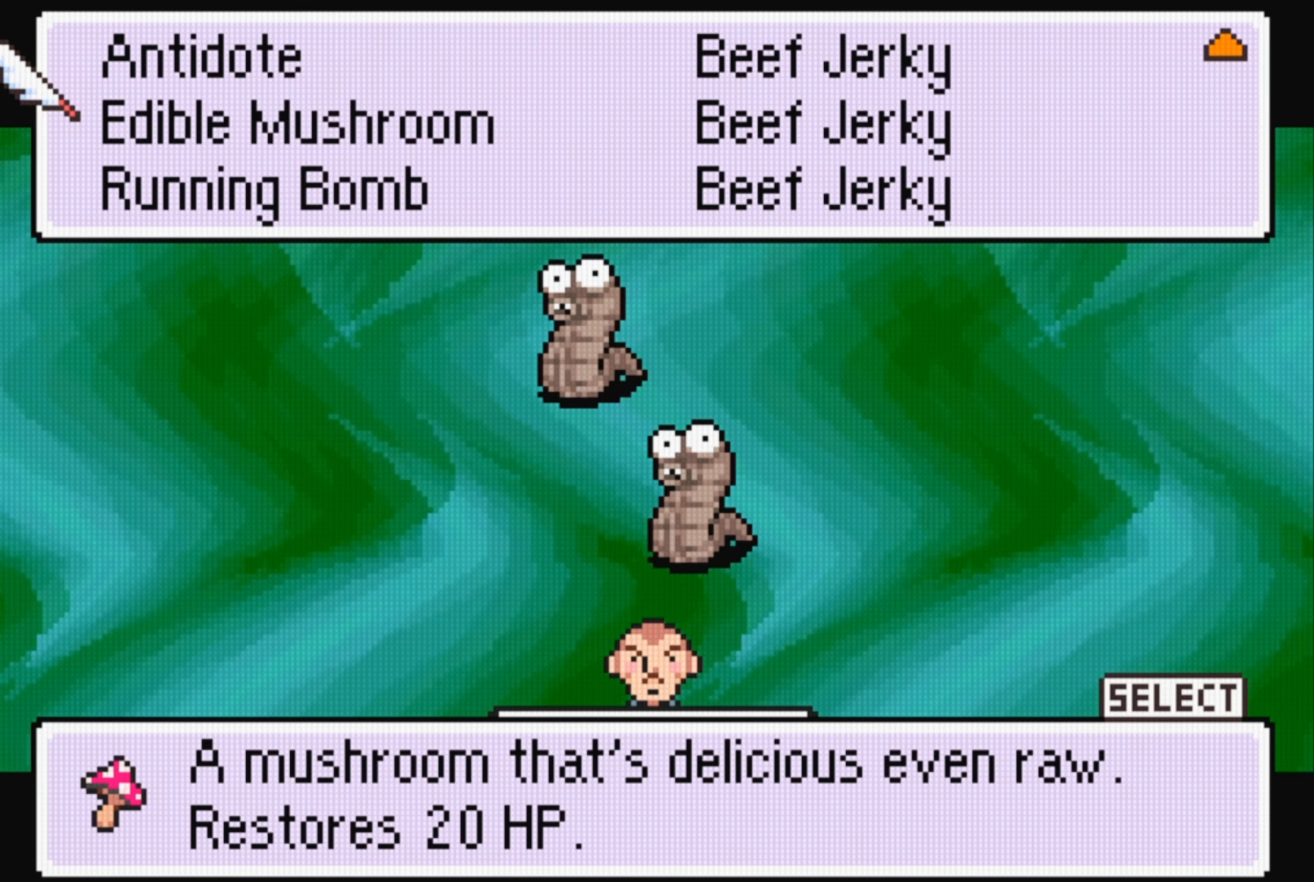
{"buttons": [], "events": [[200, "DPAD_RIGHT", "down"], [333, "DPAD_RIGHT", "up"]]}
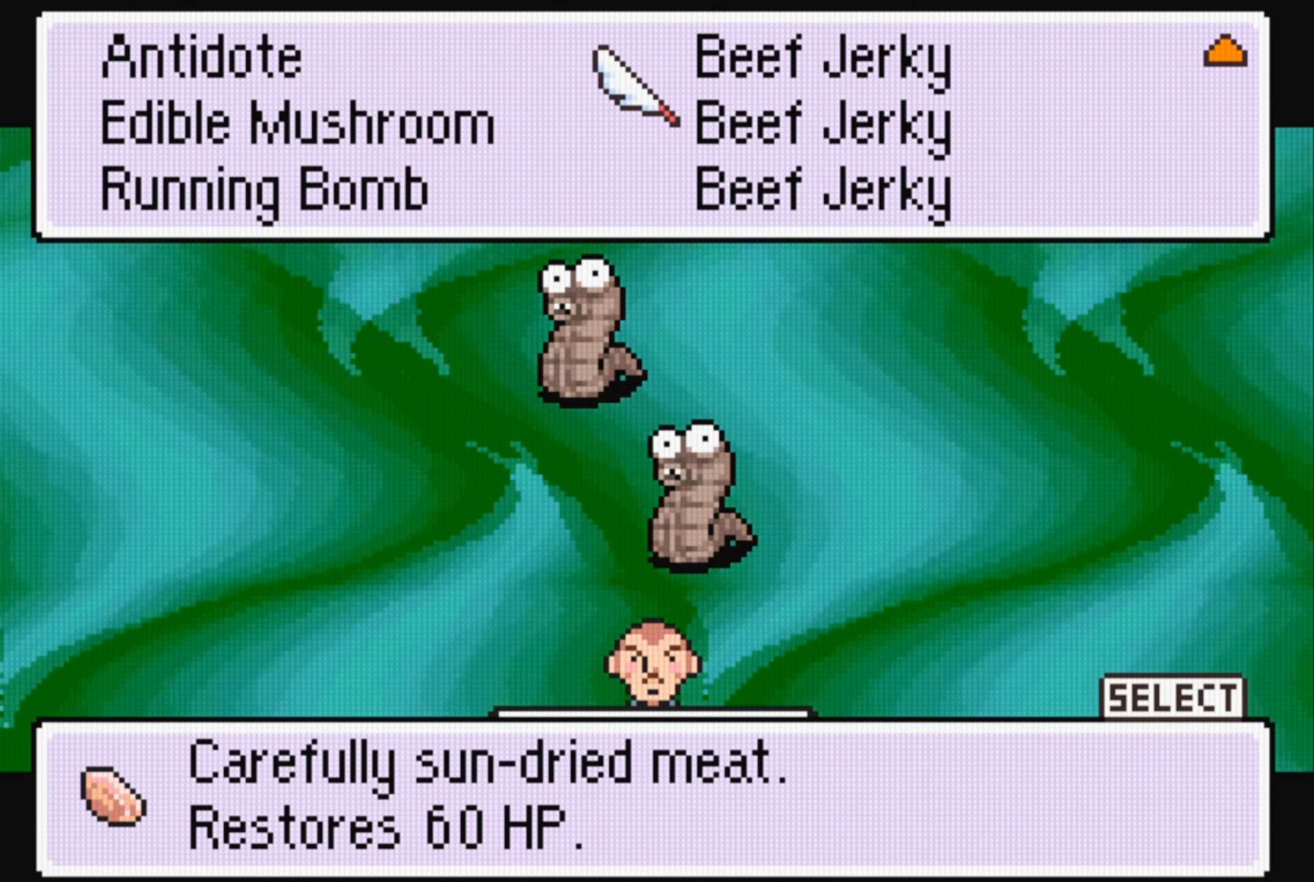
{"buttons": [], "events": [[317, "A", "down"], [483, "A", "up"]]}
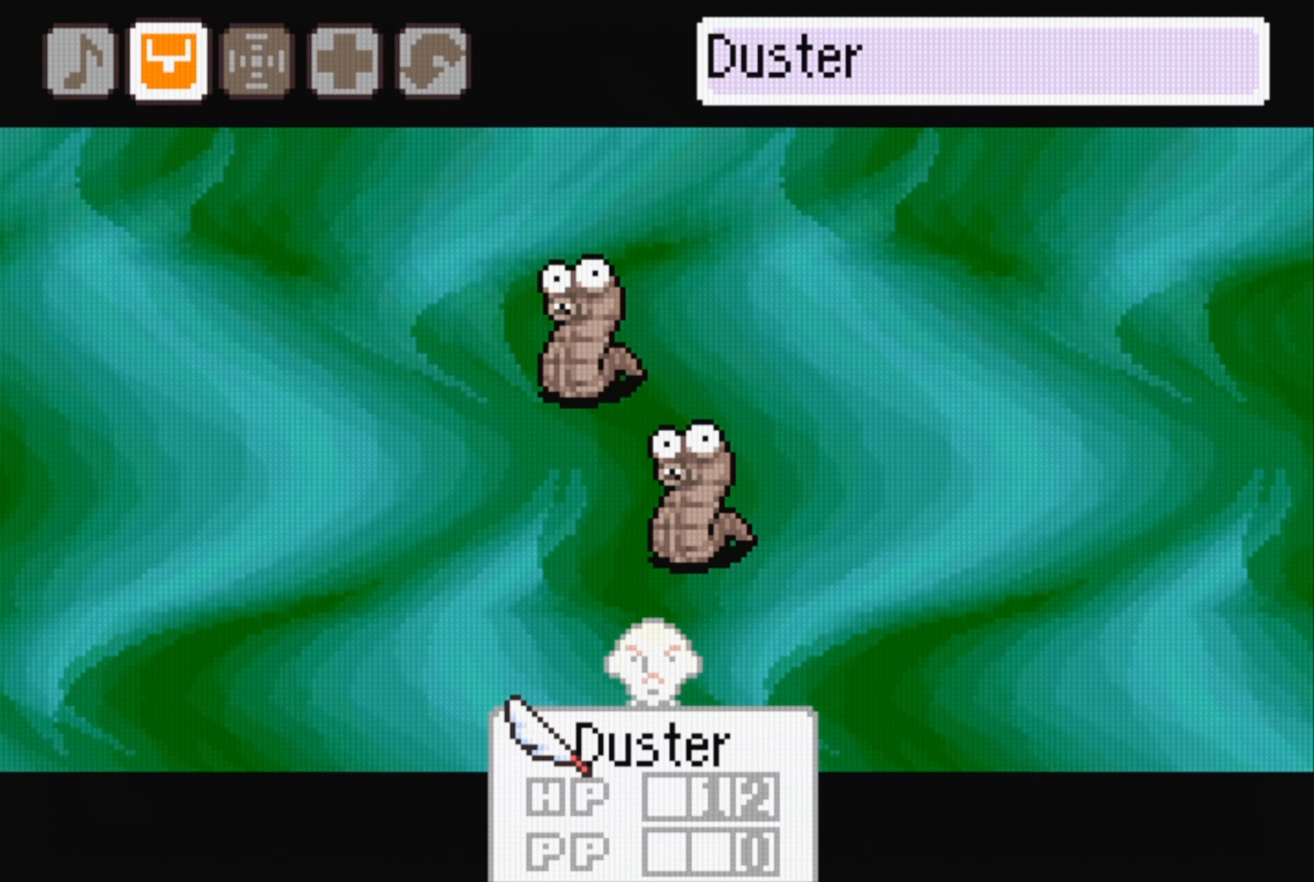
{"buttons": ["A"], "events": [[400, "A", "down"]]}
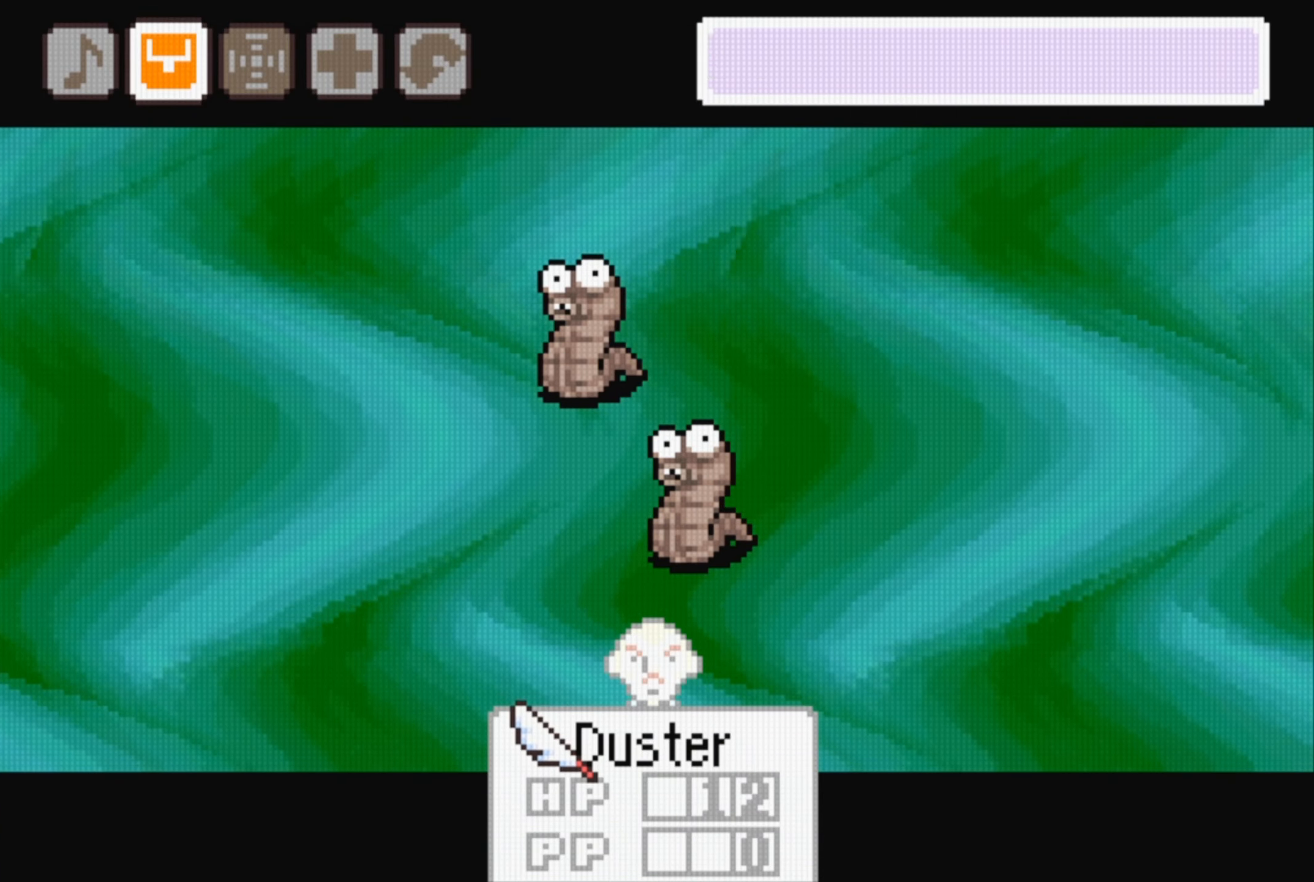
{"buttons": [], "events": [[33, "A", "up"]]}
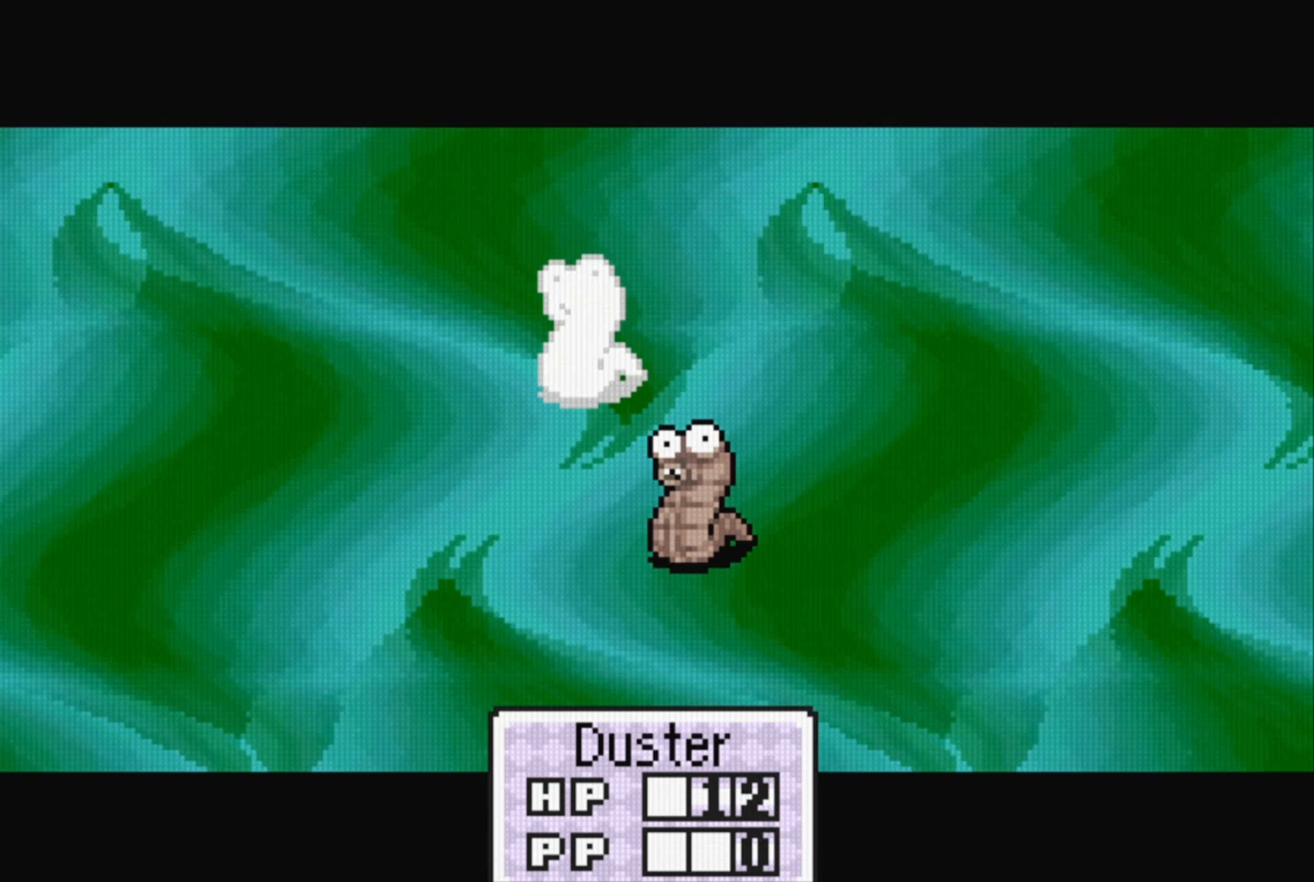
{"buttons": [], "events": []}
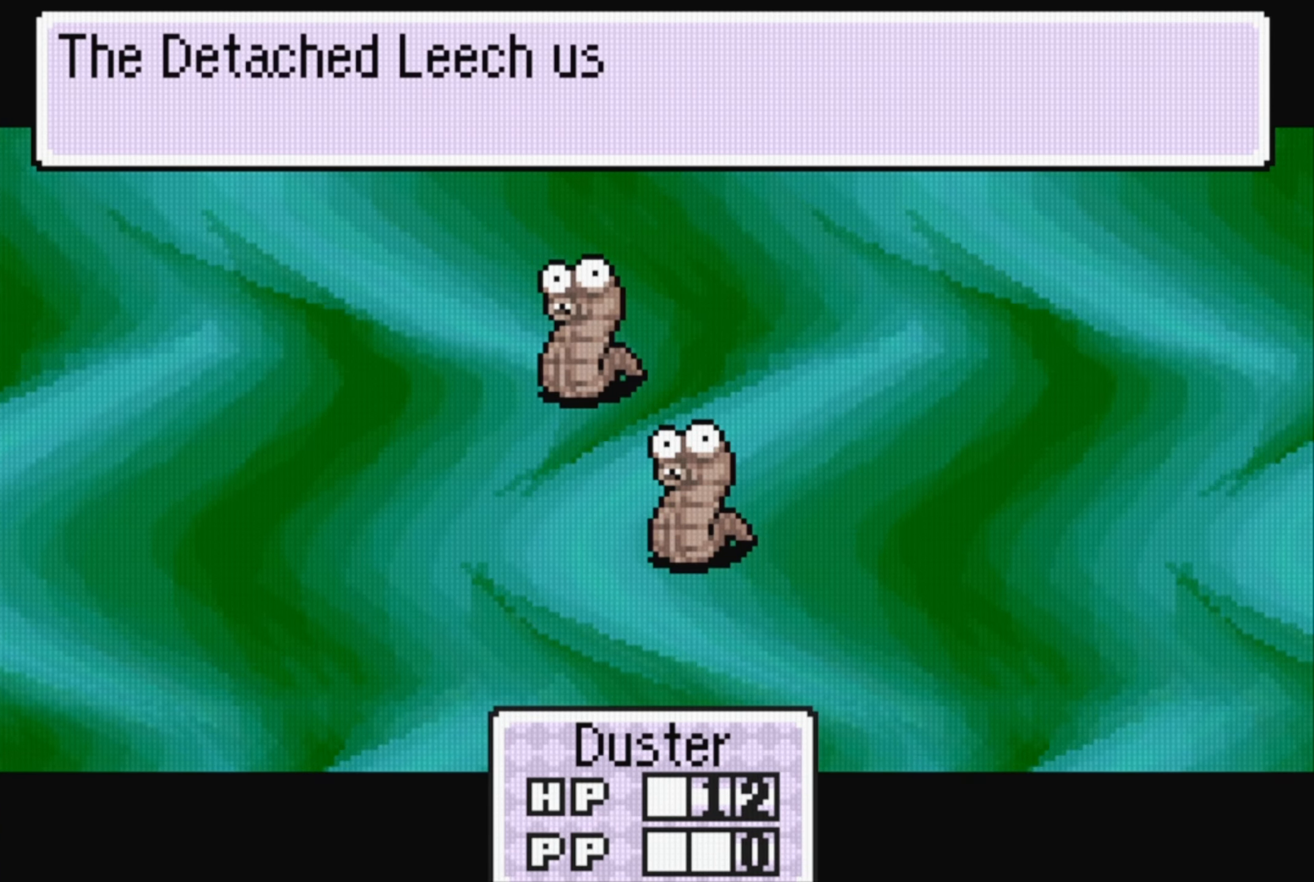
{"buttons": [], "events": []}
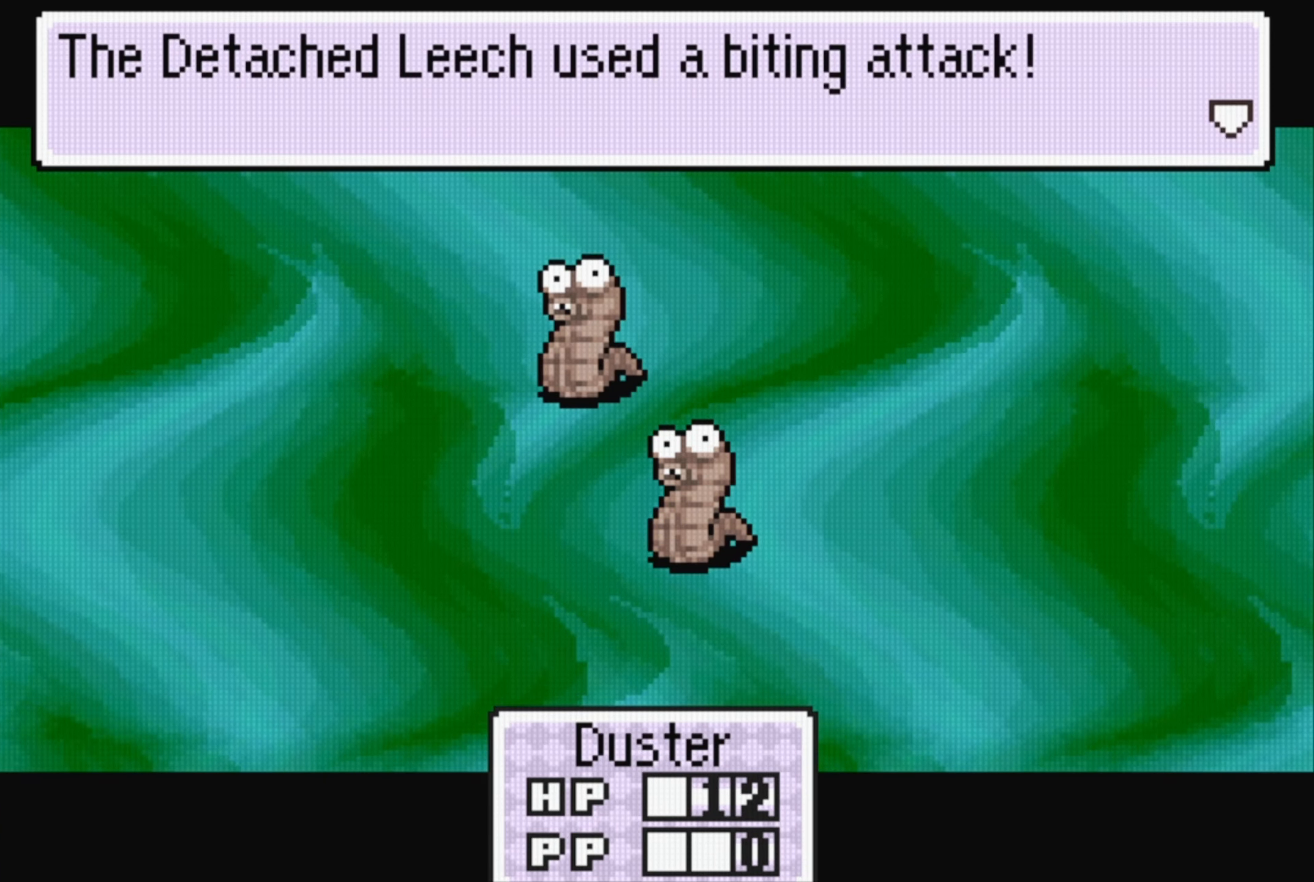
{"buttons": [], "events": [[284, "A", "down"], [417, "A", "up"]]}
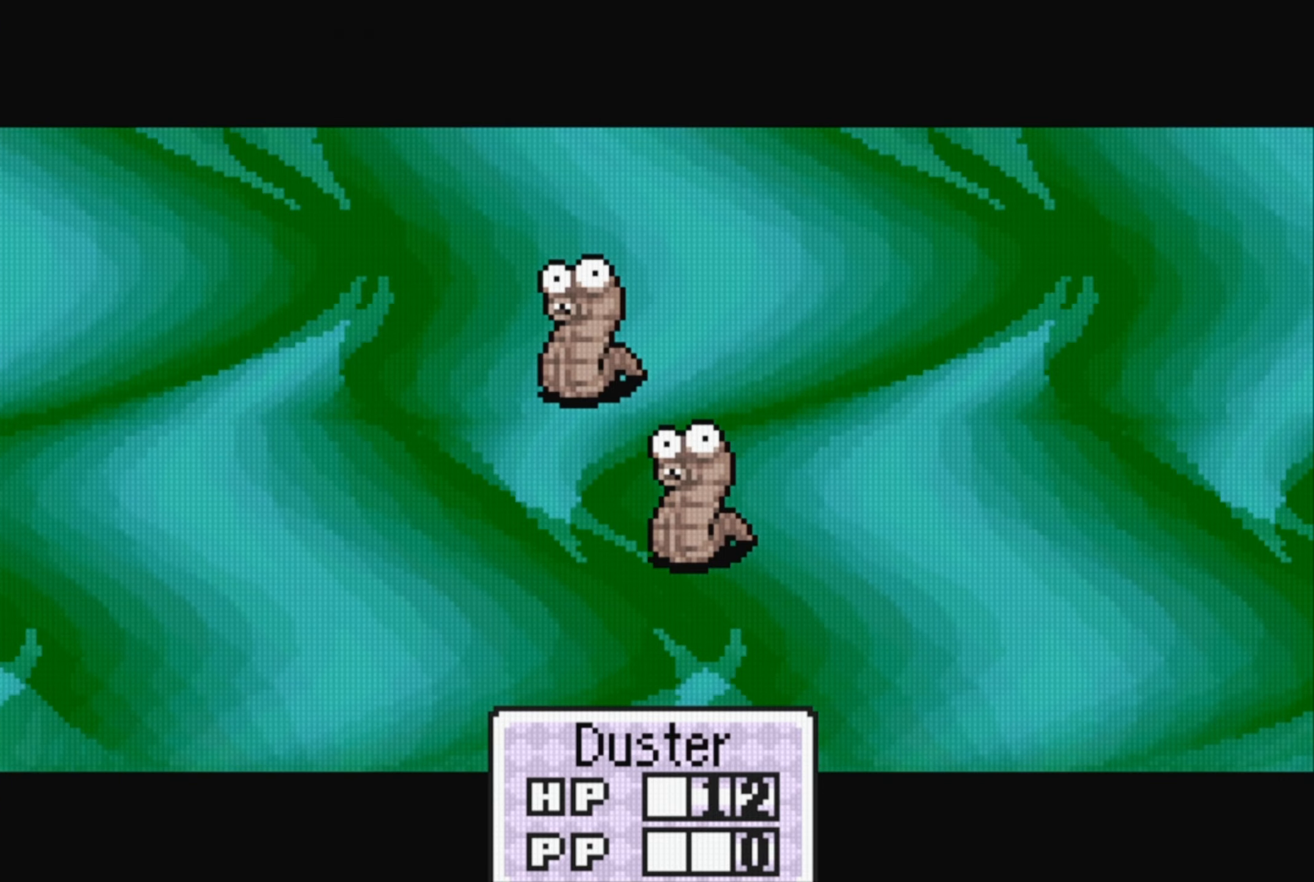
{"buttons": [], "events": [[34, "A", "down"], [100, "A", "up"], [217, "A", "down"], [334, "A", "up"], [400, "A", "down"], [484, "A", "up"]]}
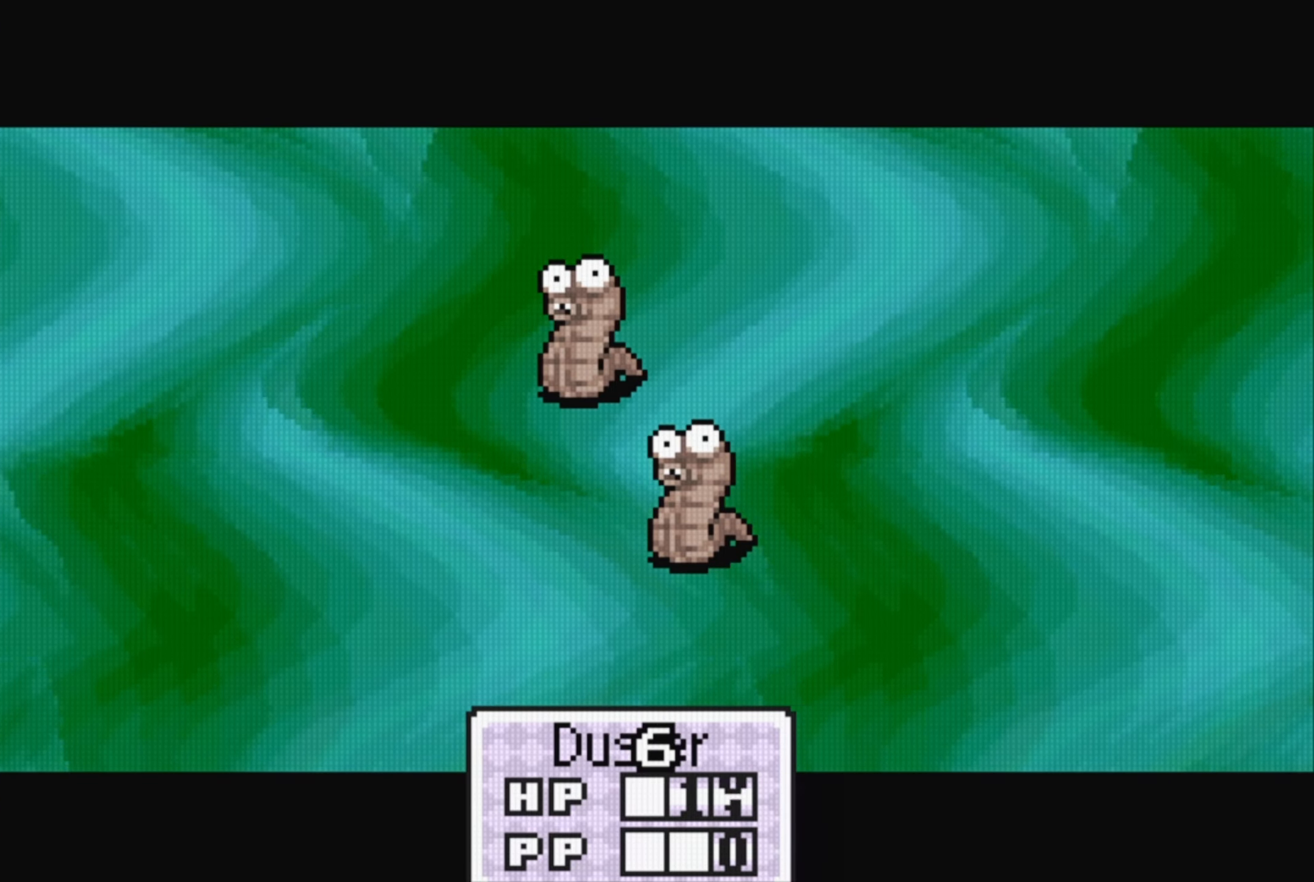
{"buttons": [], "events": [[100, "A", "down"], [150, "A", "up"], [250, "A", "down"], [334, "A", "up"], [384, "A", "down"], [450, "A", "up"]]}
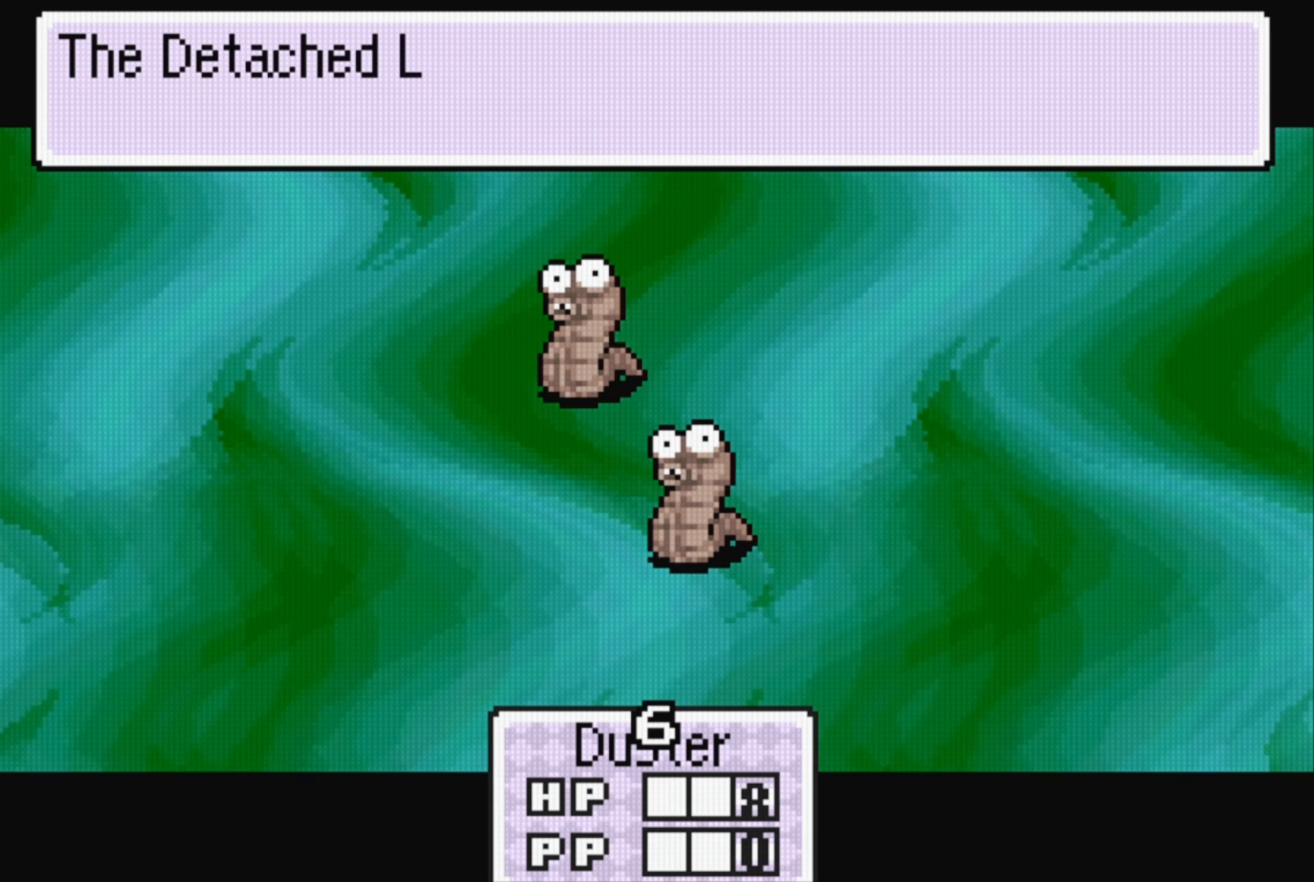
{"buttons": [], "events": [[67, "A", "down"], [134, "A", "up"], [217, "A", "down"], [284, "A", "up"]]}
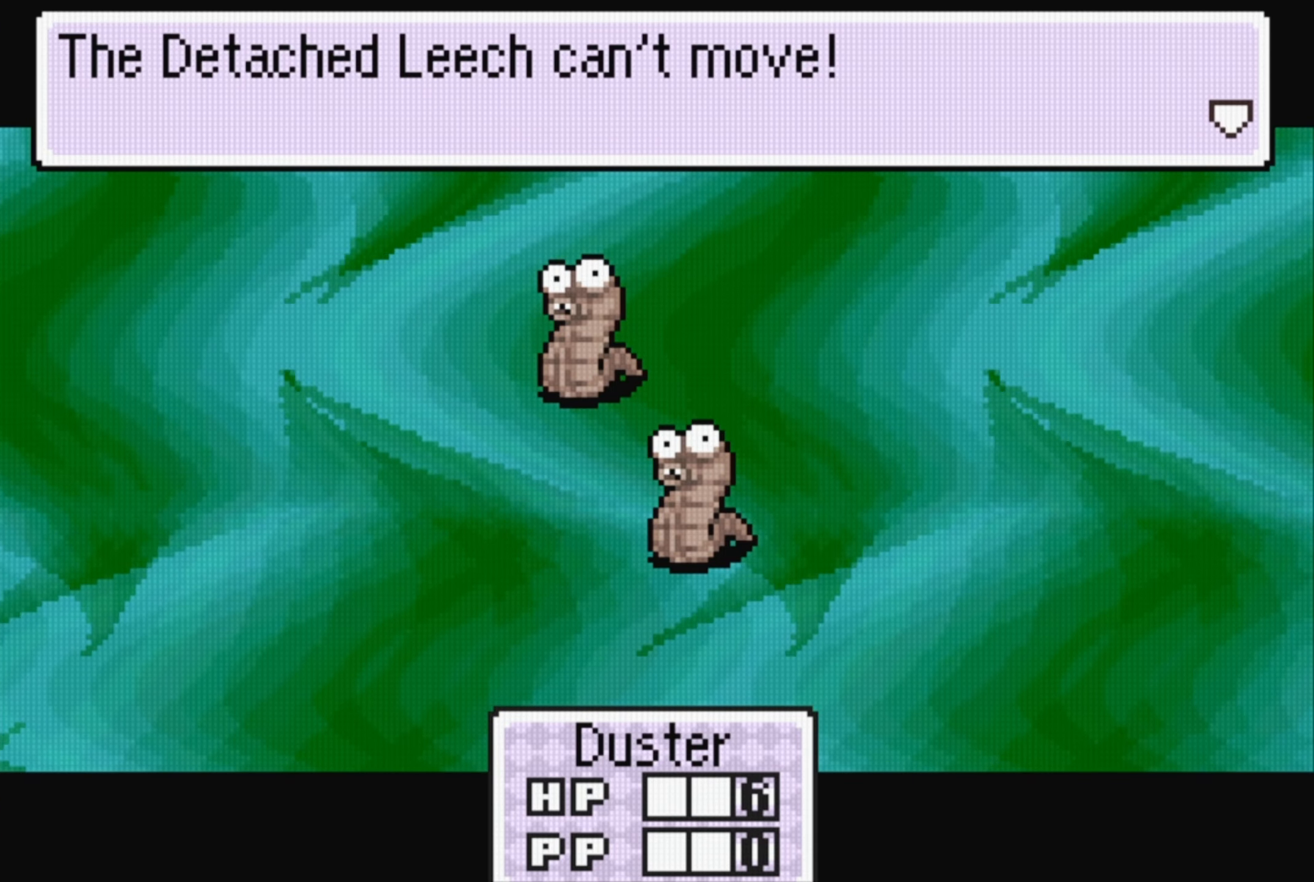
{"buttons": [], "events": [[117, "A", "down"], [184, "A", "up"]]}
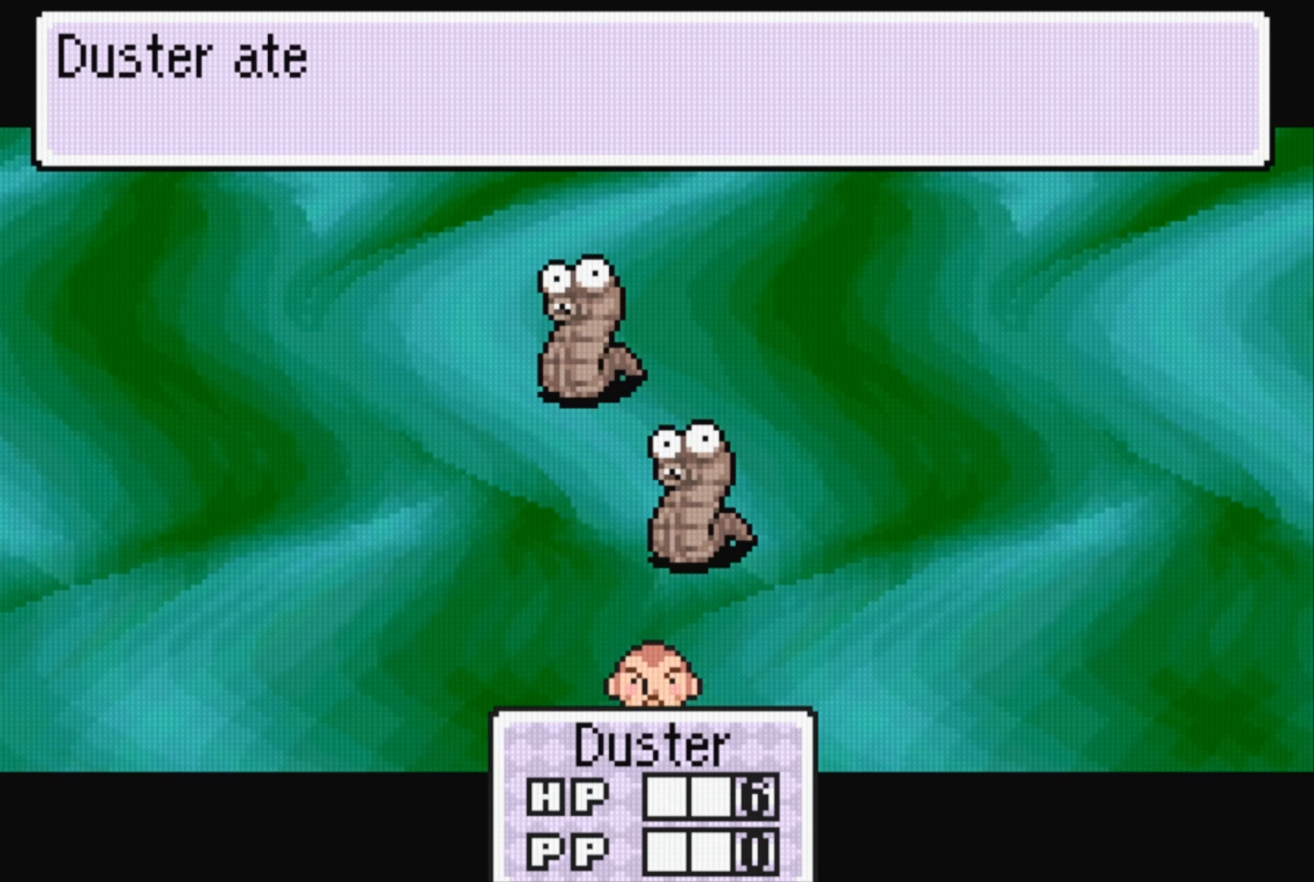
{"buttons": [], "events": []}
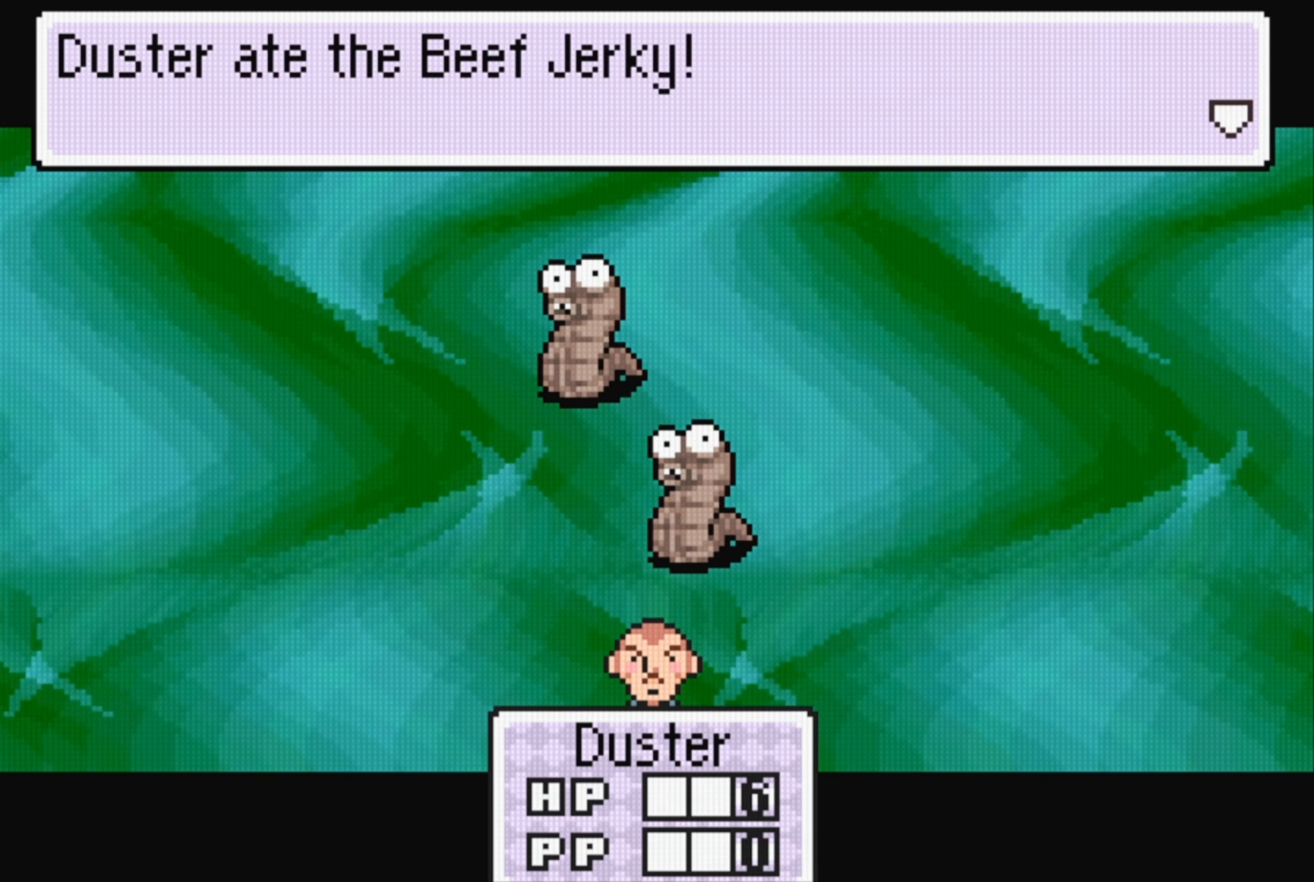
{"buttons": [], "events": [[17, "A", "down"], [150, "A", "up"]]}
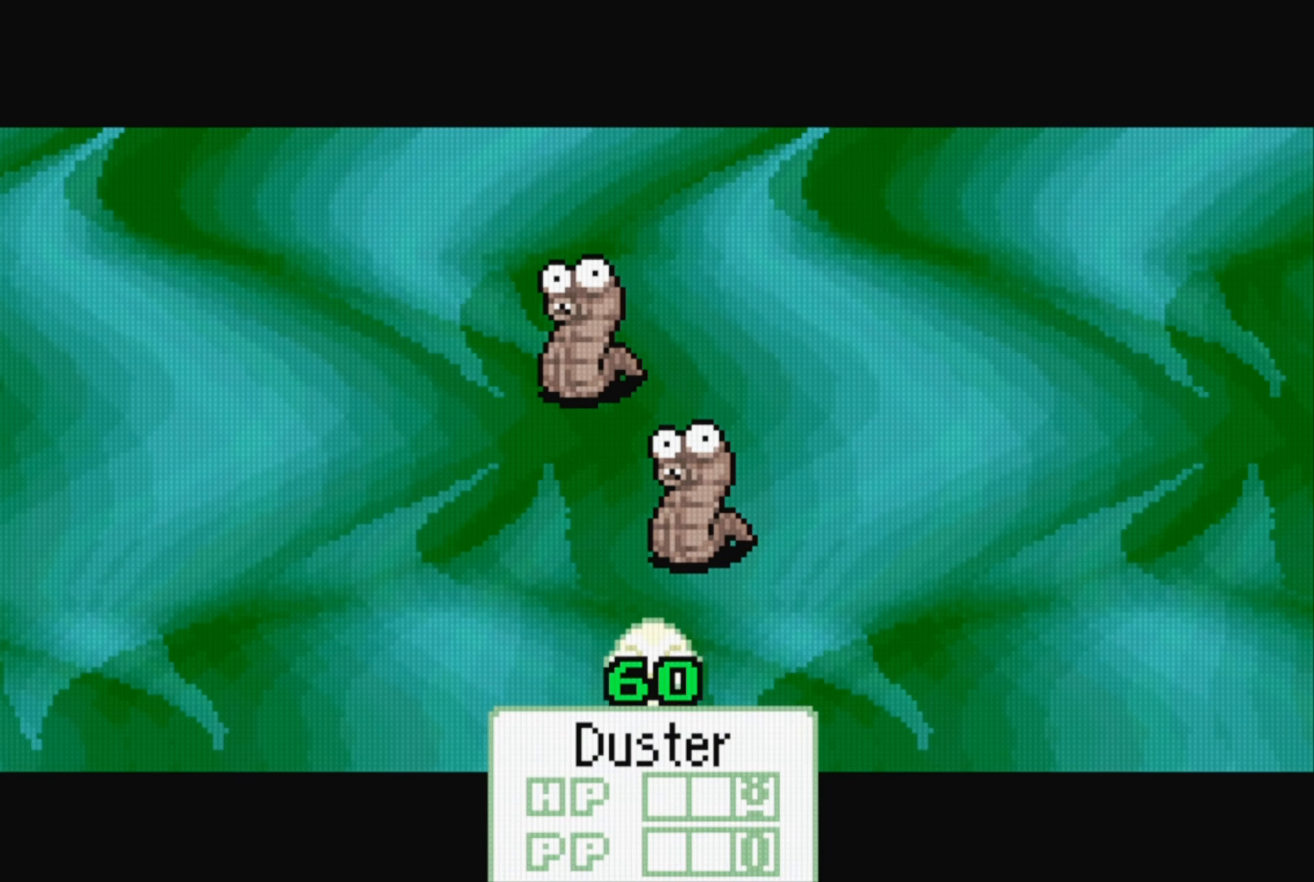
{"buttons": [], "events": []}
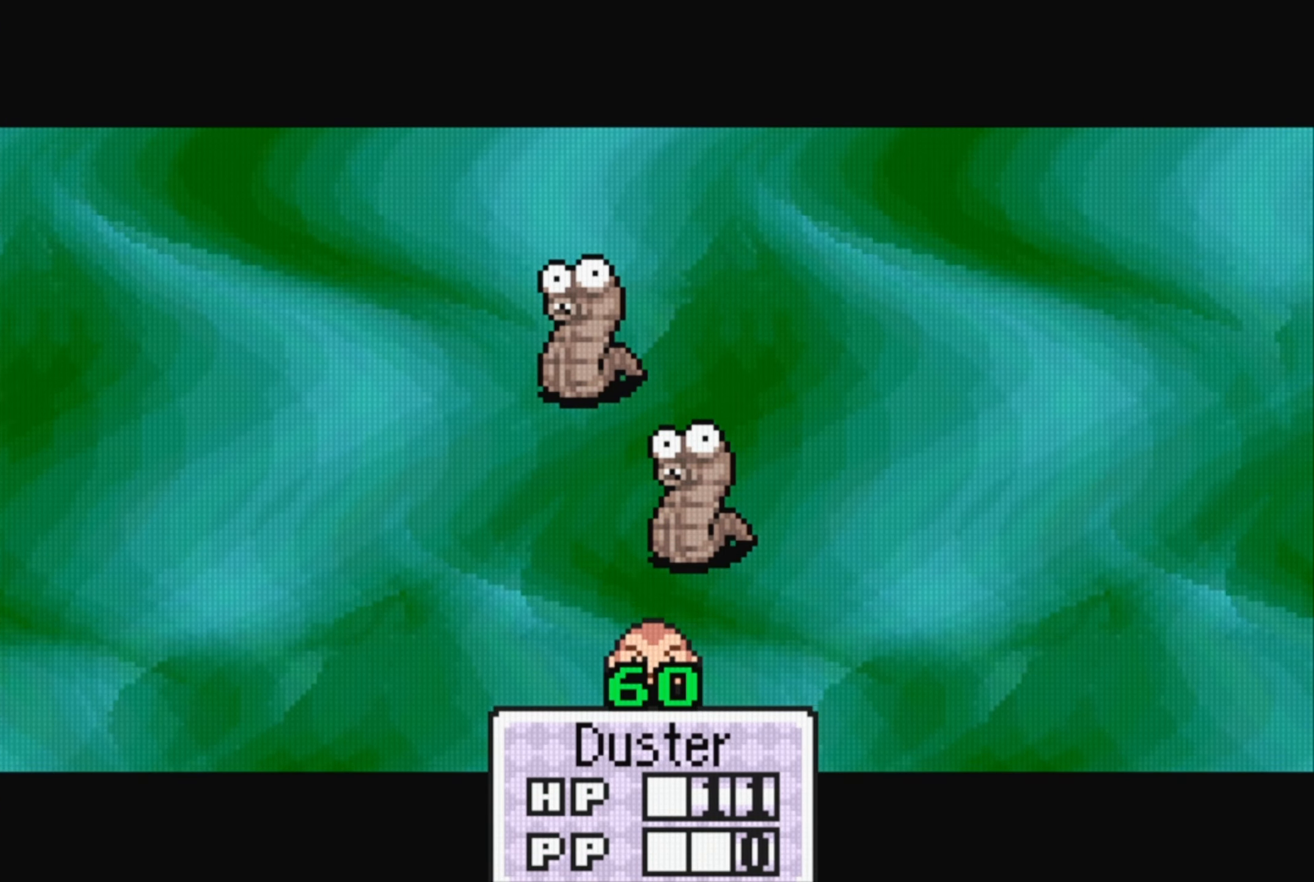
{"buttons": [], "events": []}
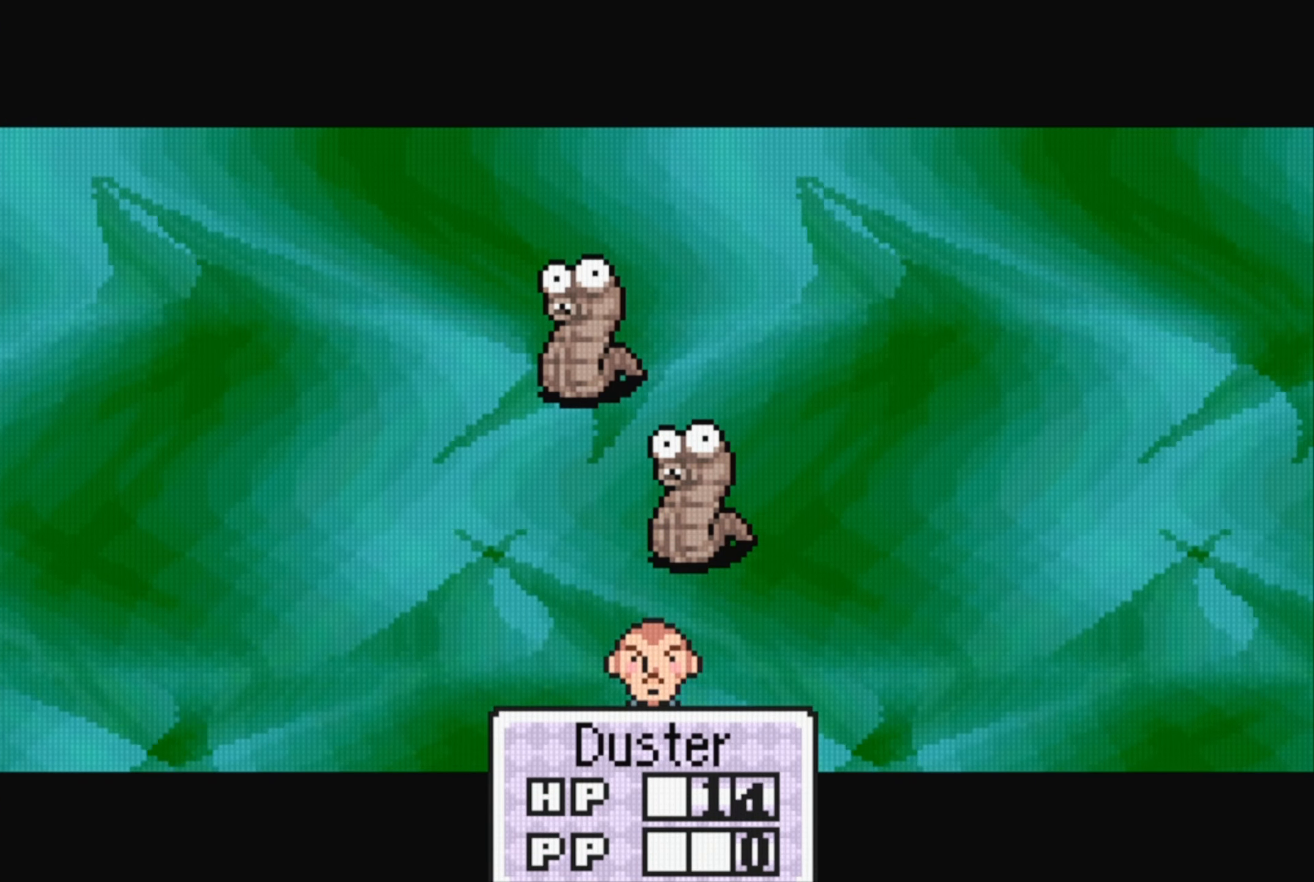
{"buttons": [], "events": []}
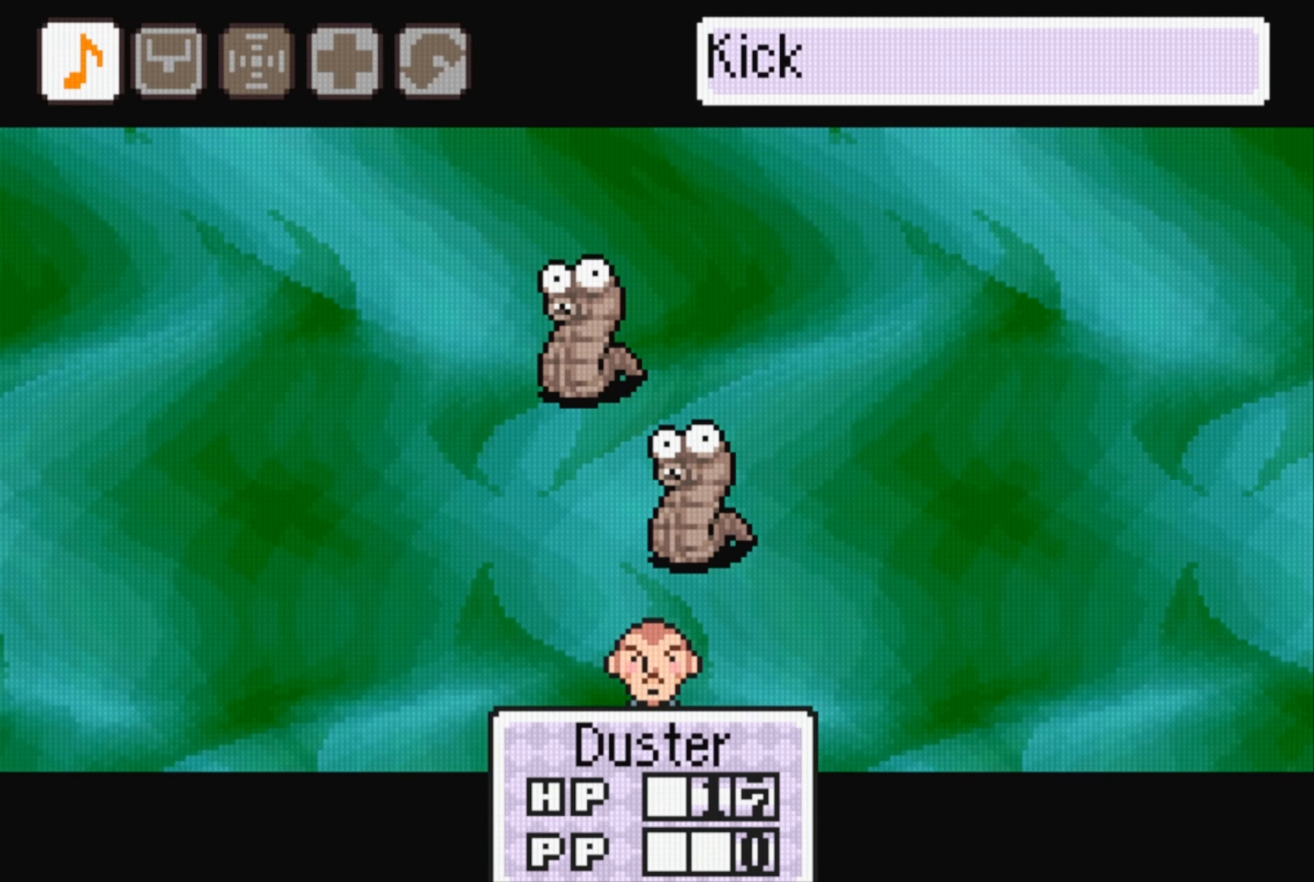
{"buttons": [], "events": []}
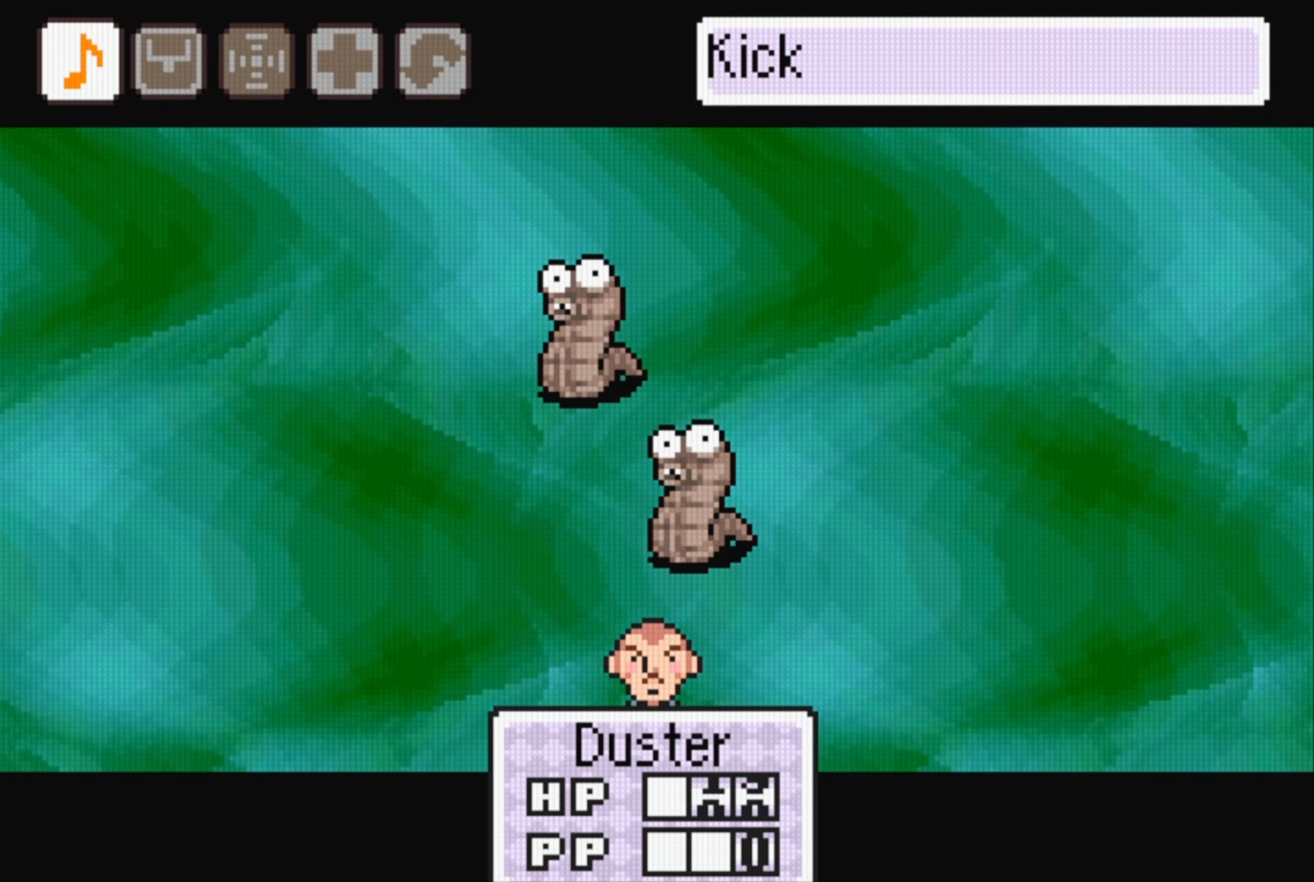
{"buttons": [], "events": []}
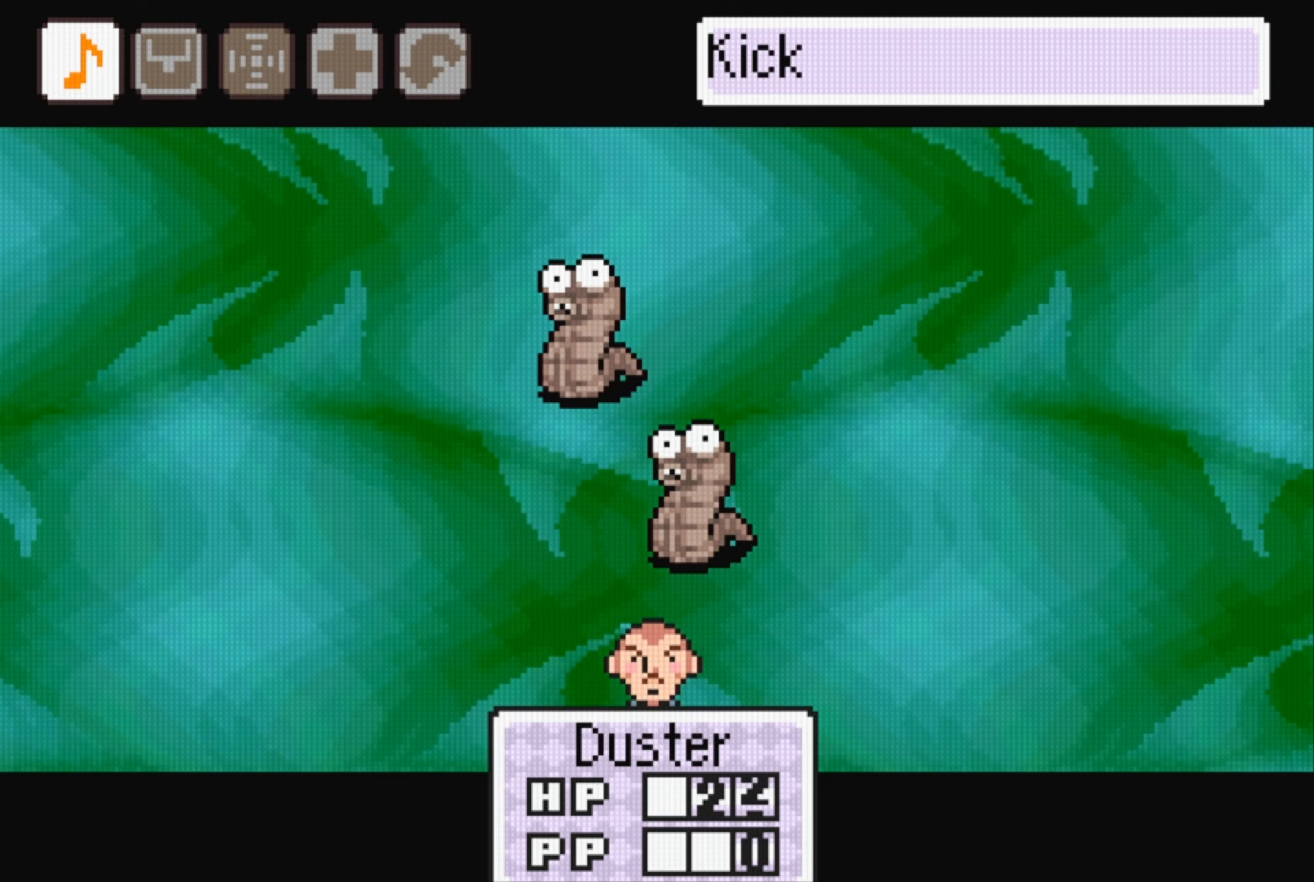
{"buttons": [], "events": [[250, "A", "down"], [366, "A", "up"]]}
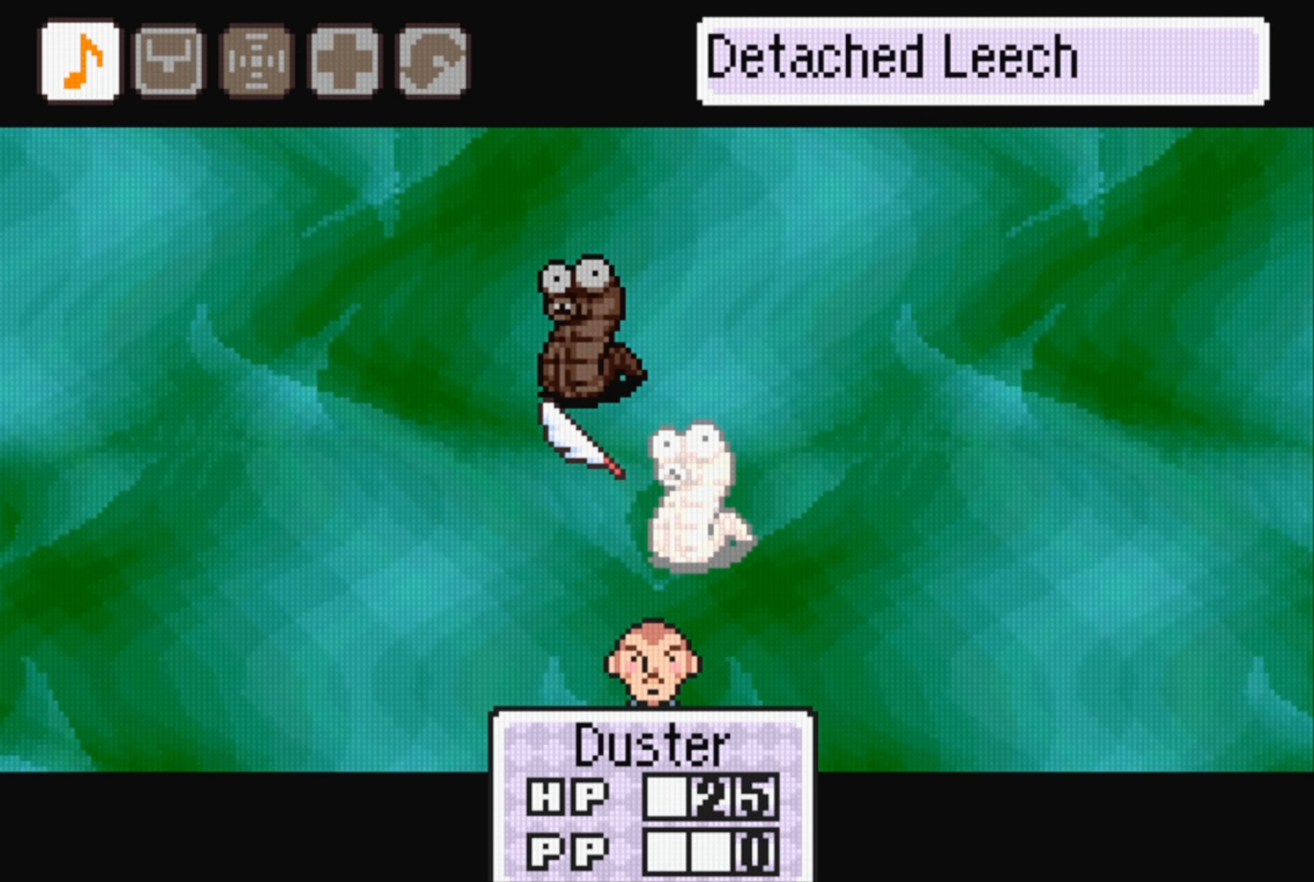
{"buttons": [], "events": []}
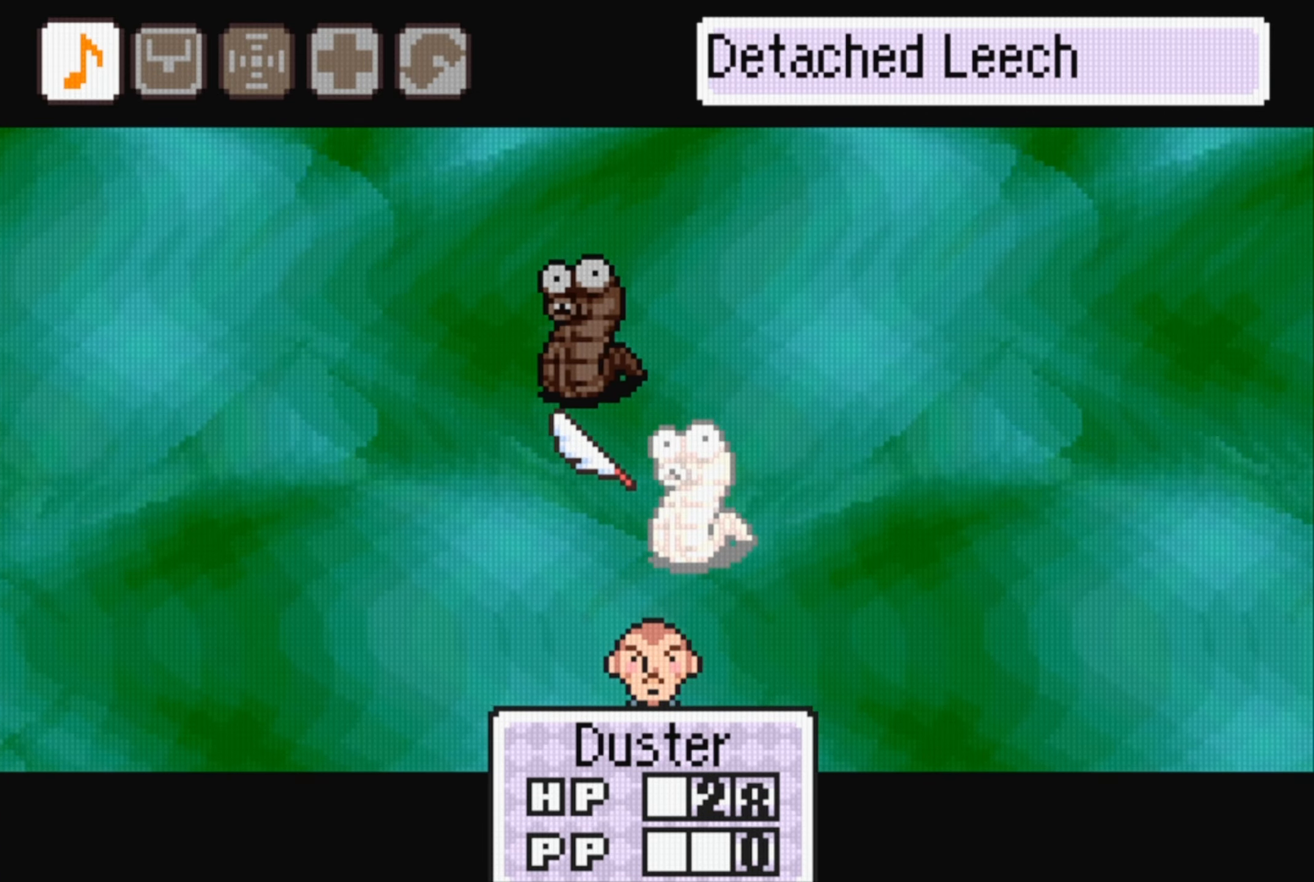
{"buttons": [], "events": []}
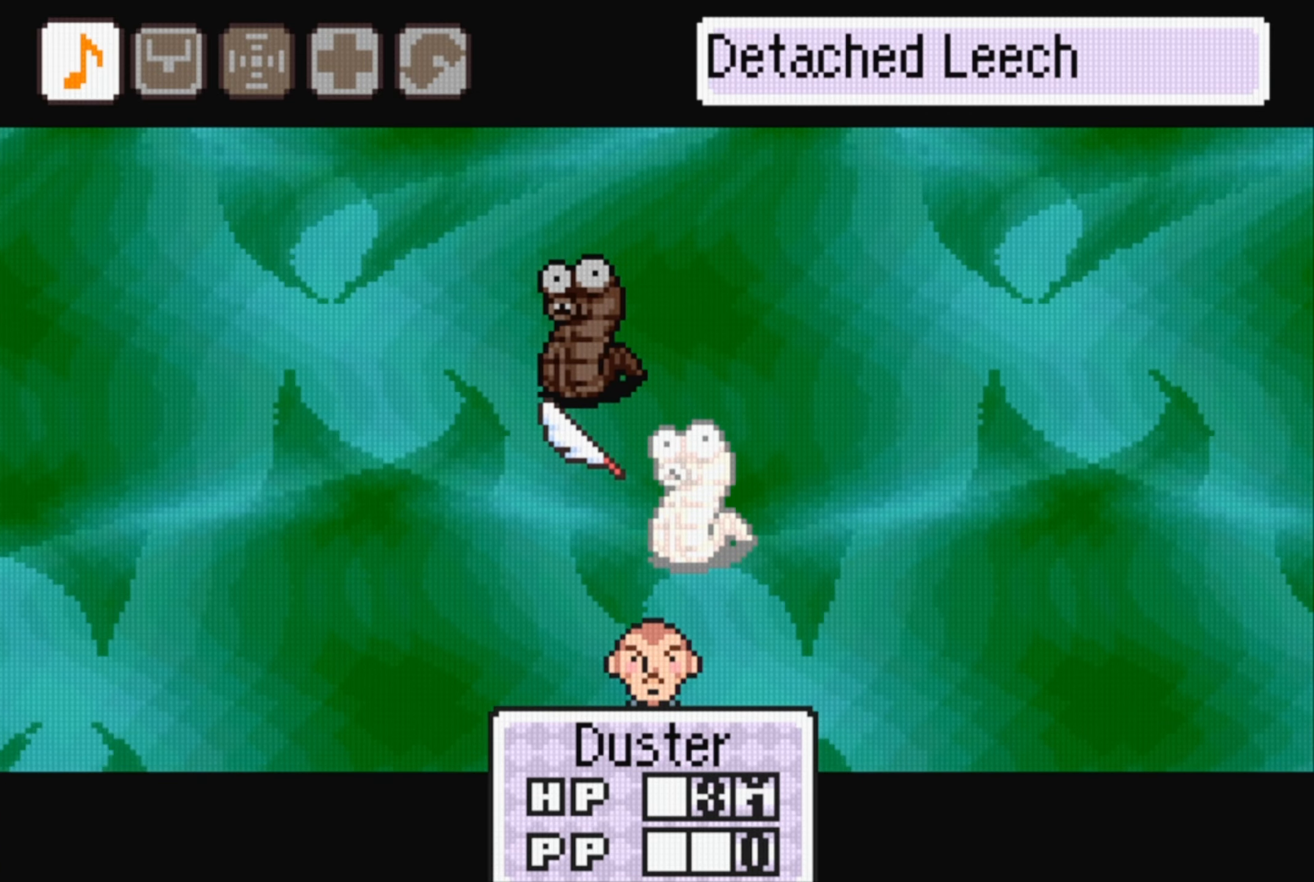
{"buttons": [], "events": []}
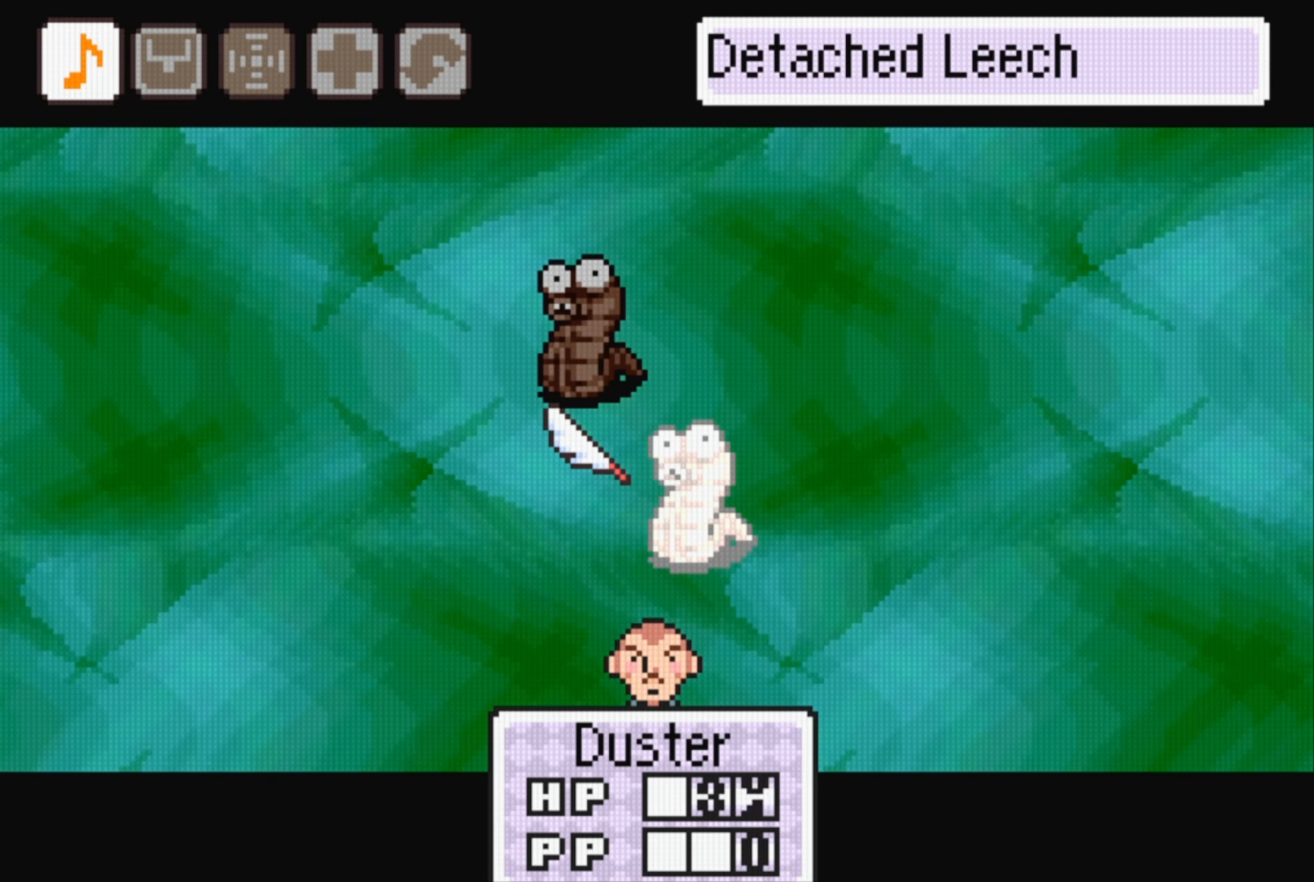
{"buttons": [], "events": []}